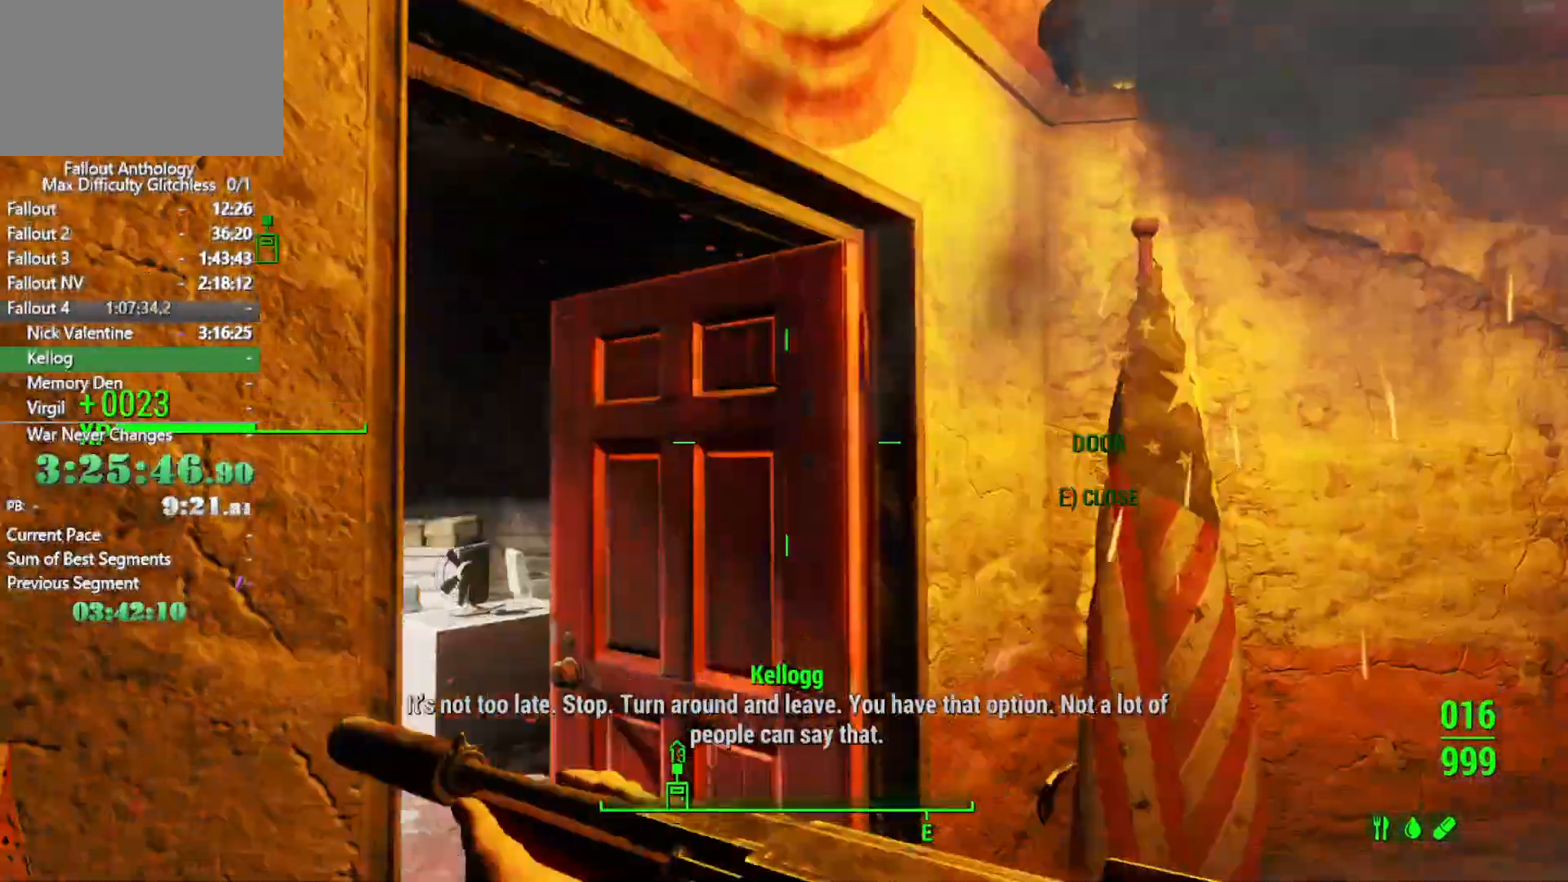
Gameplay with keyboard and mouse; each line is a JSON object with the keys and mouse buttons held at the frame after it. "events" lists presses ("down") and releases ("up") of "1", "2", "3", "4", "5", "a", "alt", "c", "caps_lock", "ctrl", "d", "down", "e", "f", "g", "left", "q", "r", "return", "right", "s", "shift", "space", "t", "tab", "up", "v", "w", "x", "z", "mouse_left", "mouse_right", "mouse_mb4", "mouse_mb5", "mouse_wheel_up" and "mouse_wheel_down" between this image and that frame as [ms after this image, input, new state], when the widget could be followed in between. "mouse_left", "mouse_right", "mouse_mb4", "mouse_mb5", "mouse_wheel_up", "mouse_wheel_down" = the "left", "right", "mb4", "mb5", "wheel_up", "wheel_down" buttons of the "mouse" list. No other keys are recorded. Not read: mouse_move.
{"keys": ["w"], "mouse": [], "events": []}
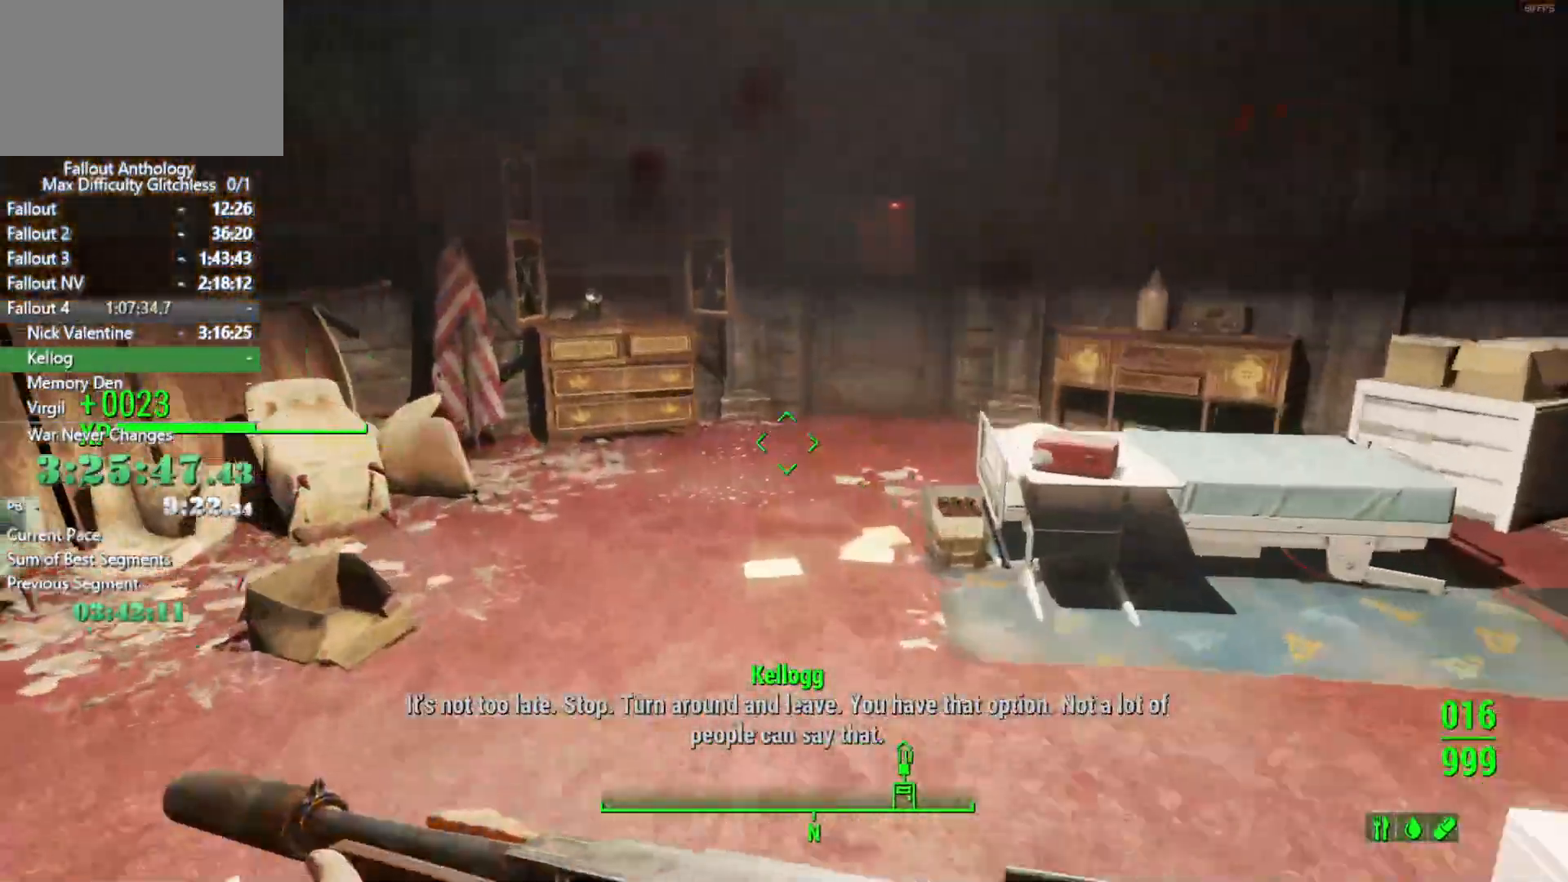
{"keys": ["w"], "mouse": [], "events": []}
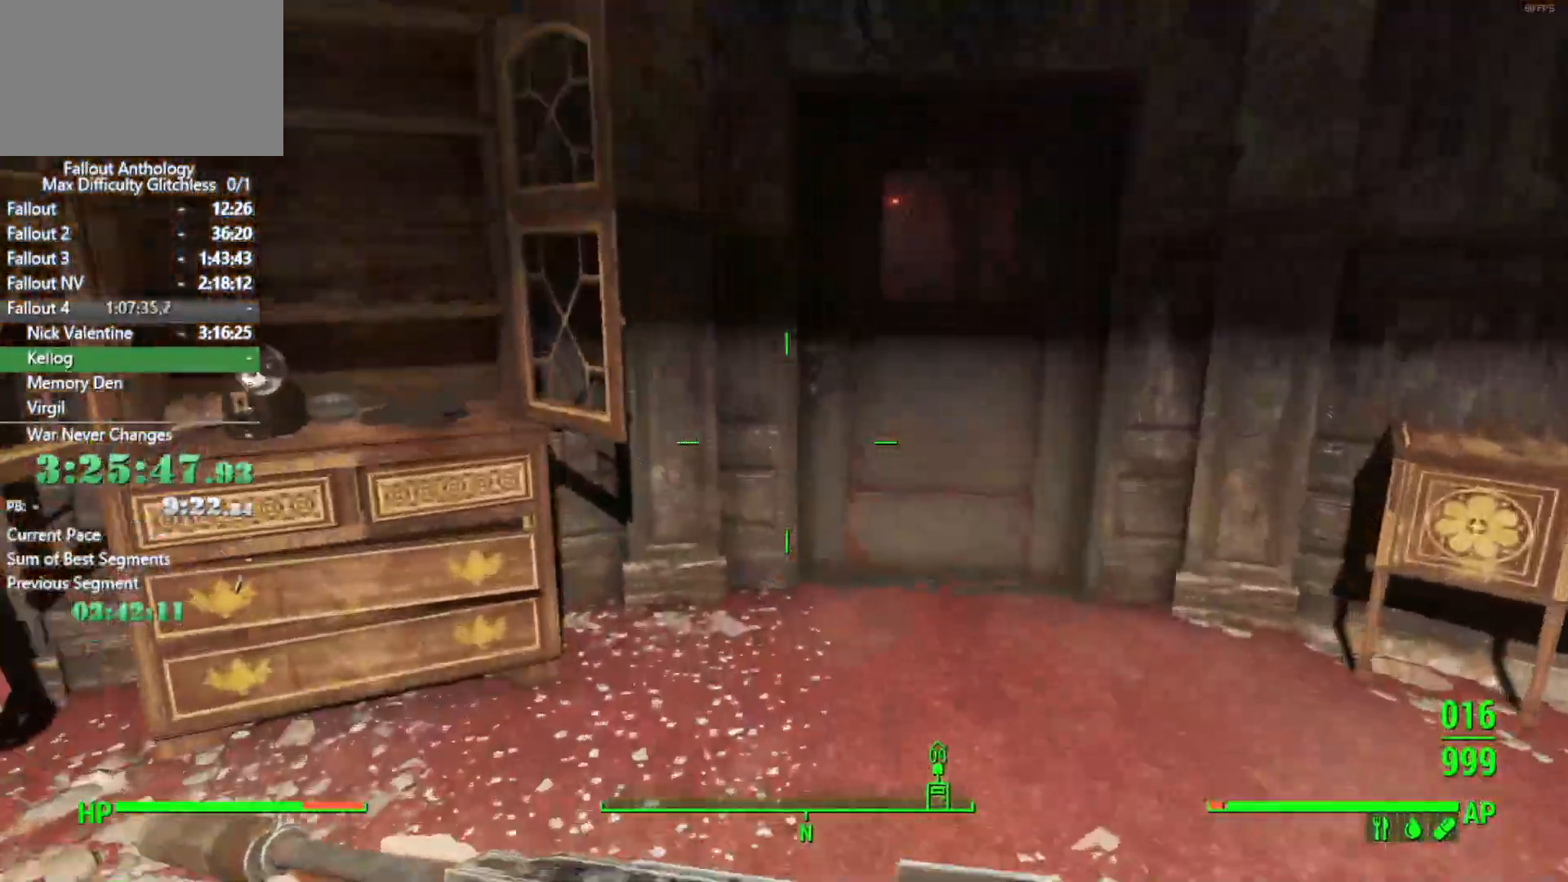
{"keys": ["space", "w"], "mouse": [], "events": [[166, "r", "down"], [266, "w", "up"], [300, "r", "up"], [400, "w", "down"], [500, "space", "down"]]}
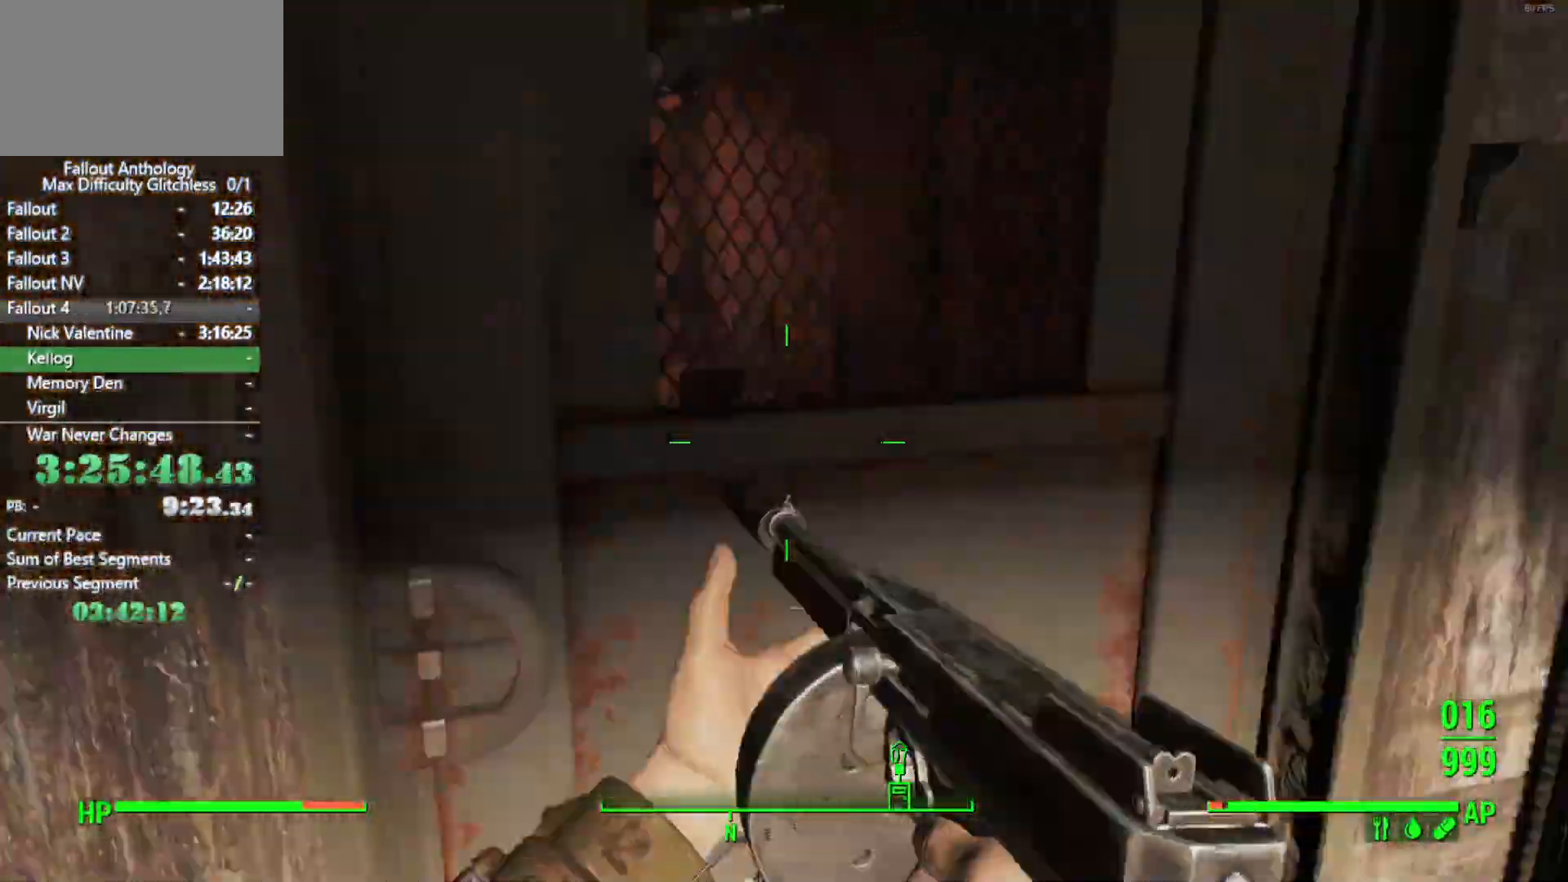
{"keys": ["w"], "mouse": [], "events": [[83, "space", "up"]]}
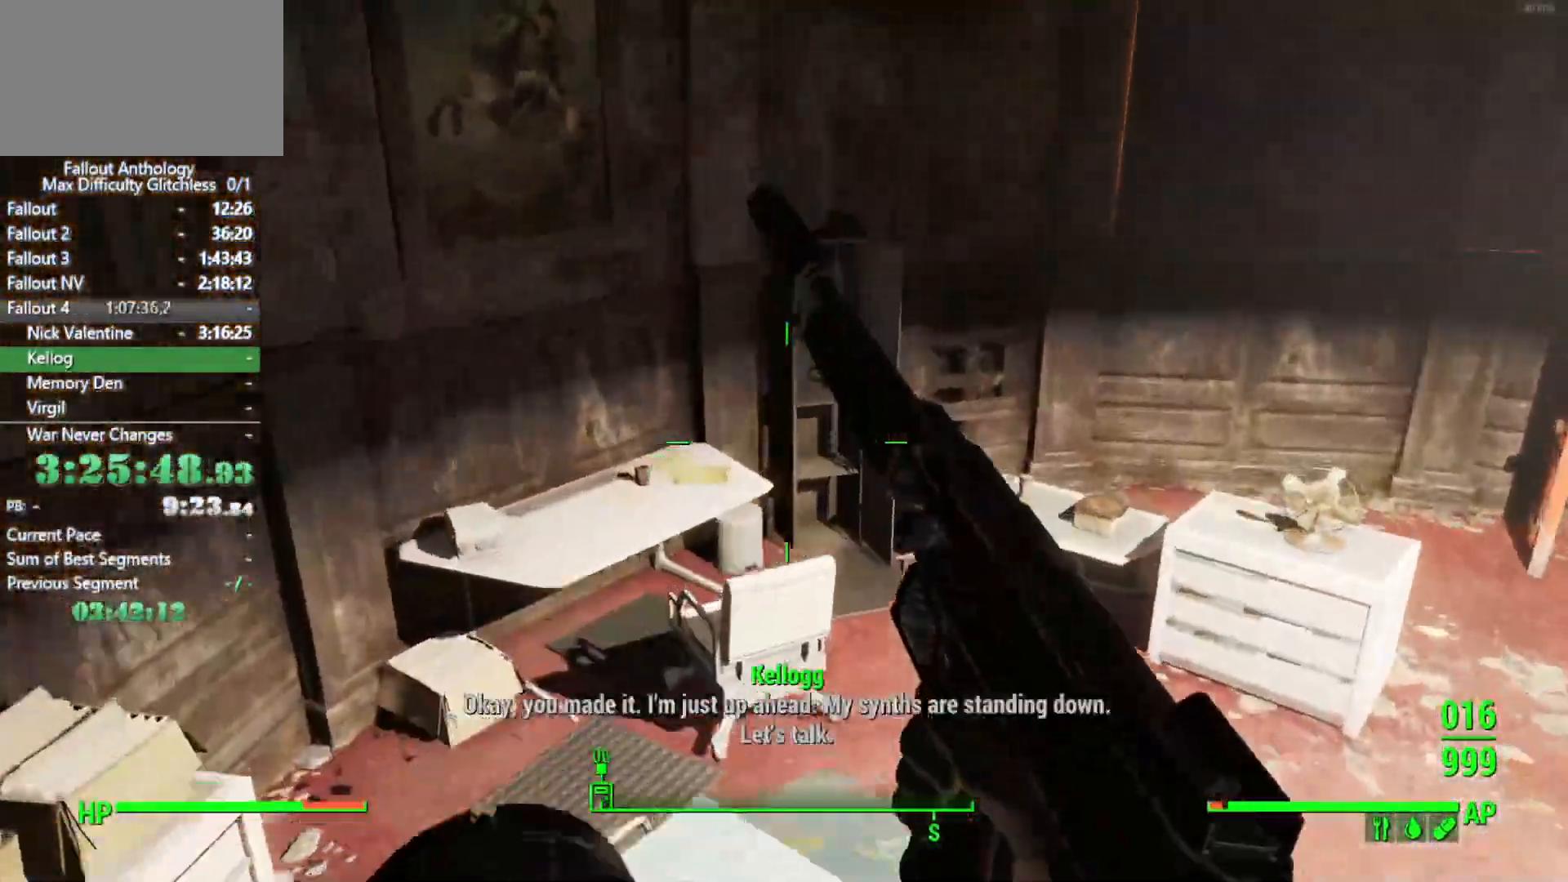
{"keys": [], "mouse": [], "events": [[483, "w", "up"]]}
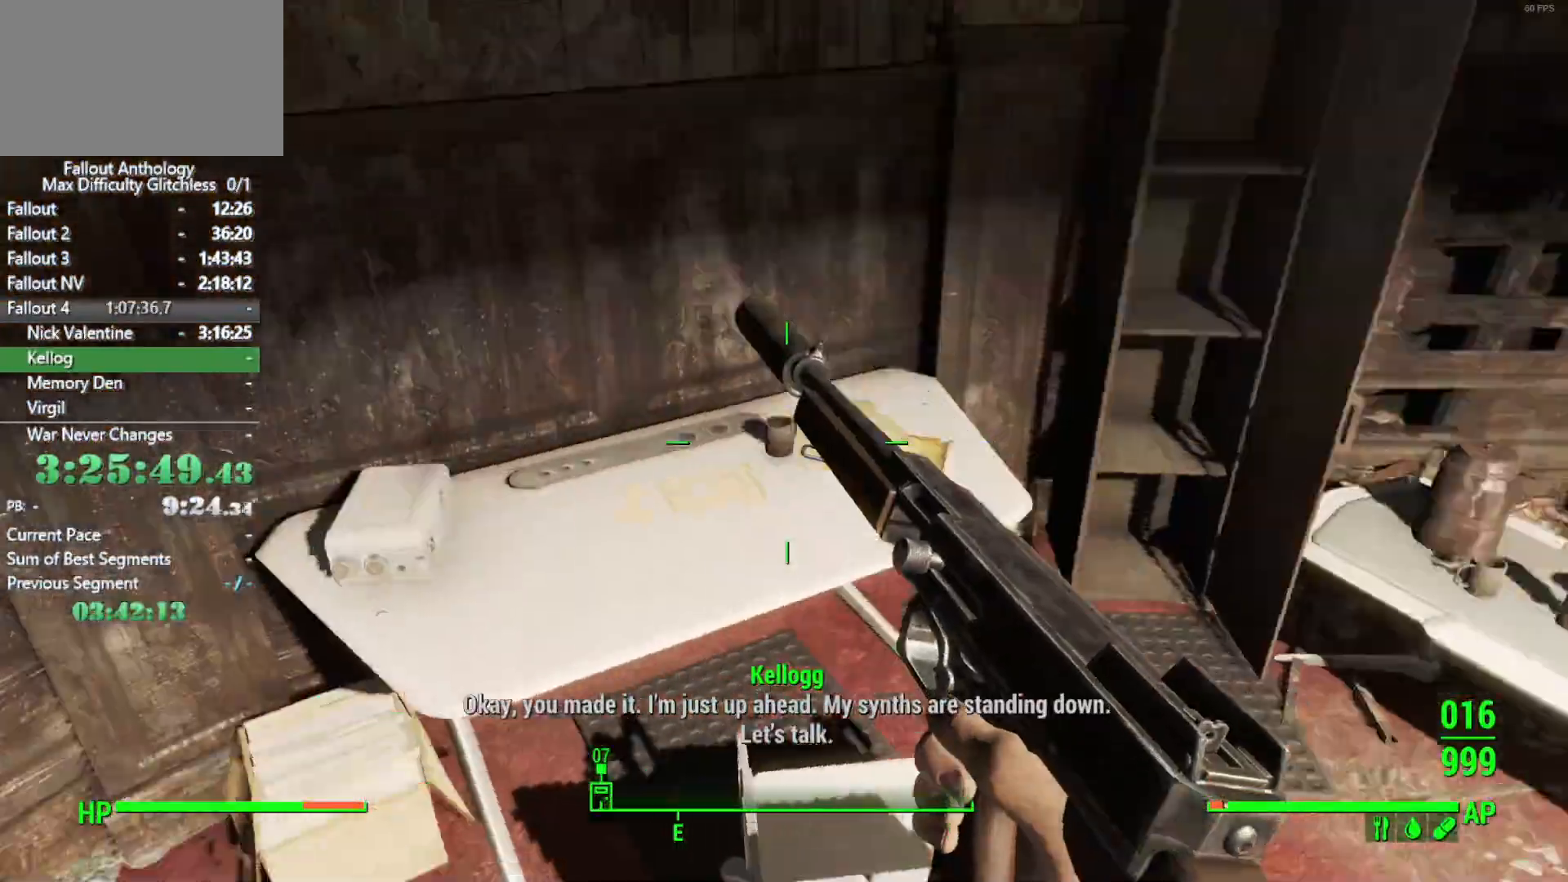
{"keys": [], "mouse": [], "events": []}
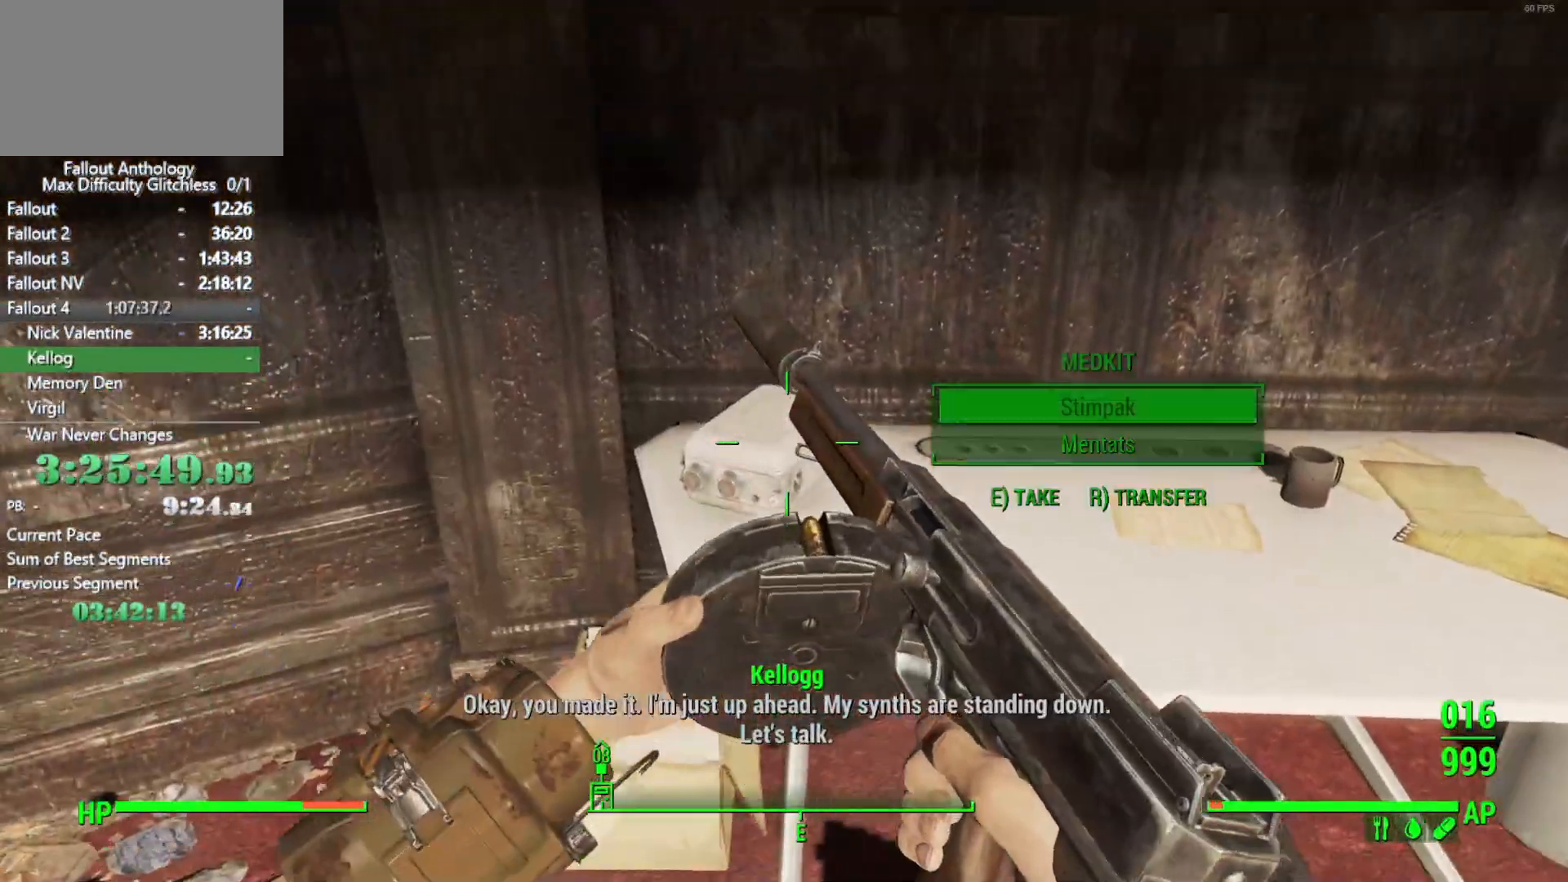
{"keys": [], "mouse": [], "events": [[183, "e", "down"], [283, "e", "up"], [366, "e", "down"], [466, "e", "up"]]}
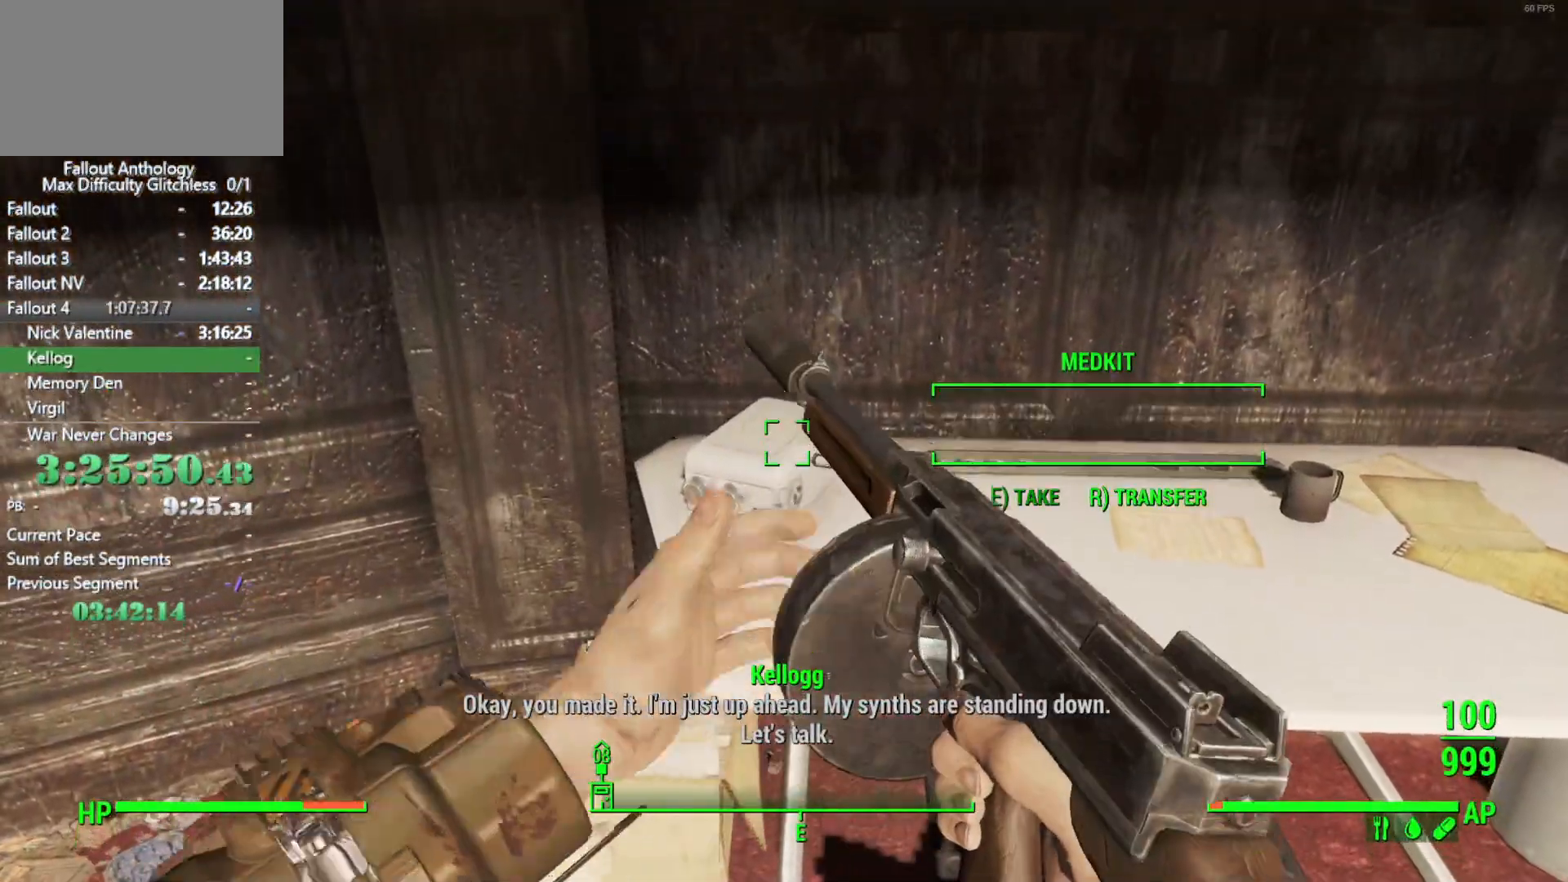
{"keys": ["w"], "mouse": [], "events": [[283, "w", "down"]]}
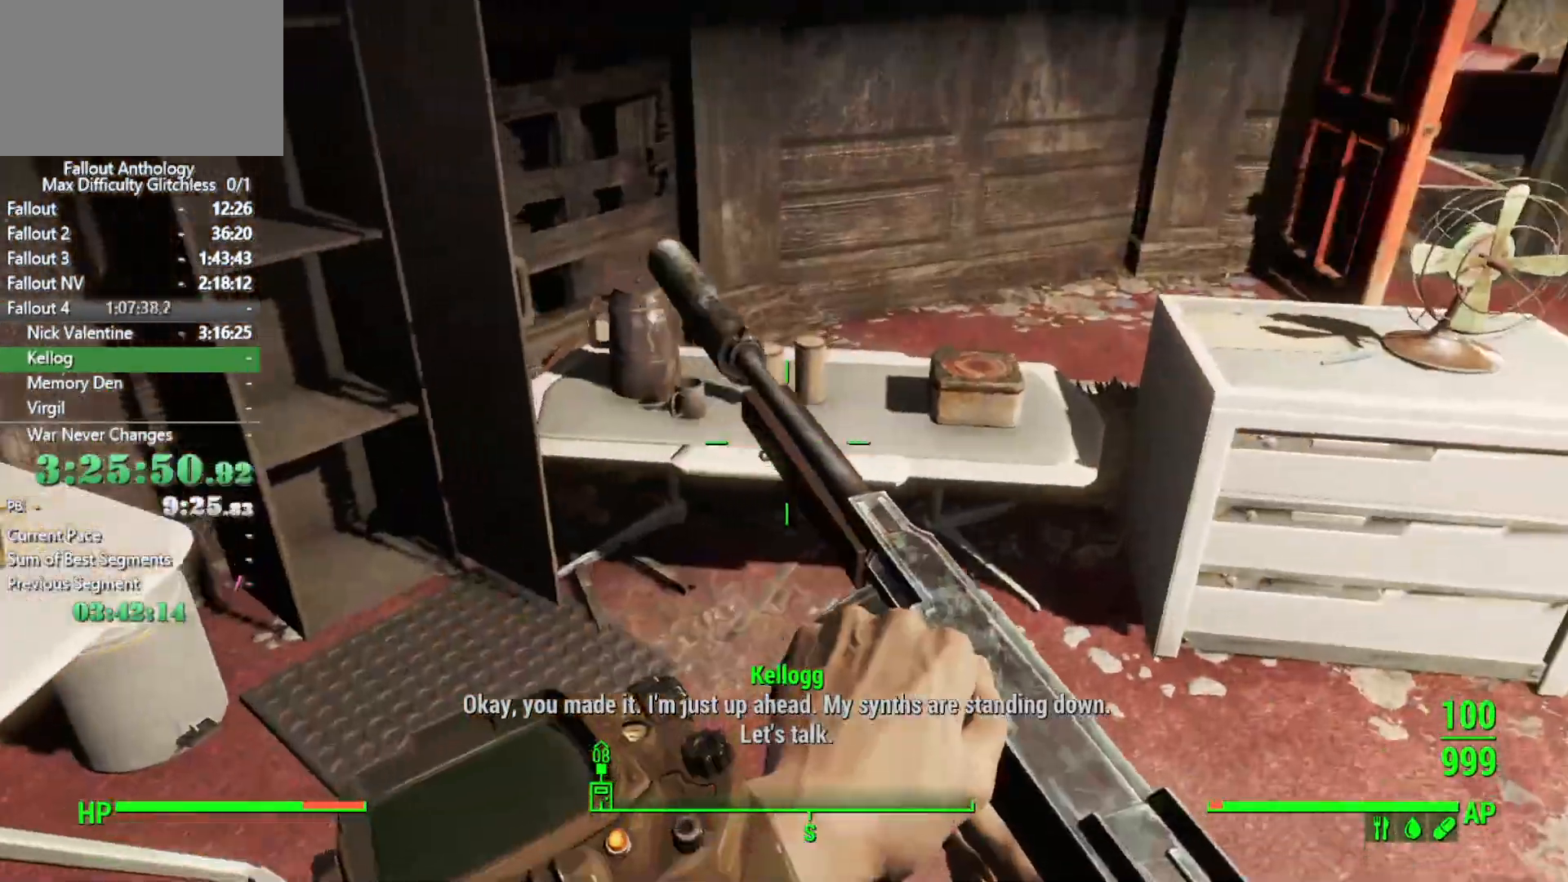
{"keys": [], "mouse": [], "events": [[166, "w", "up"]]}
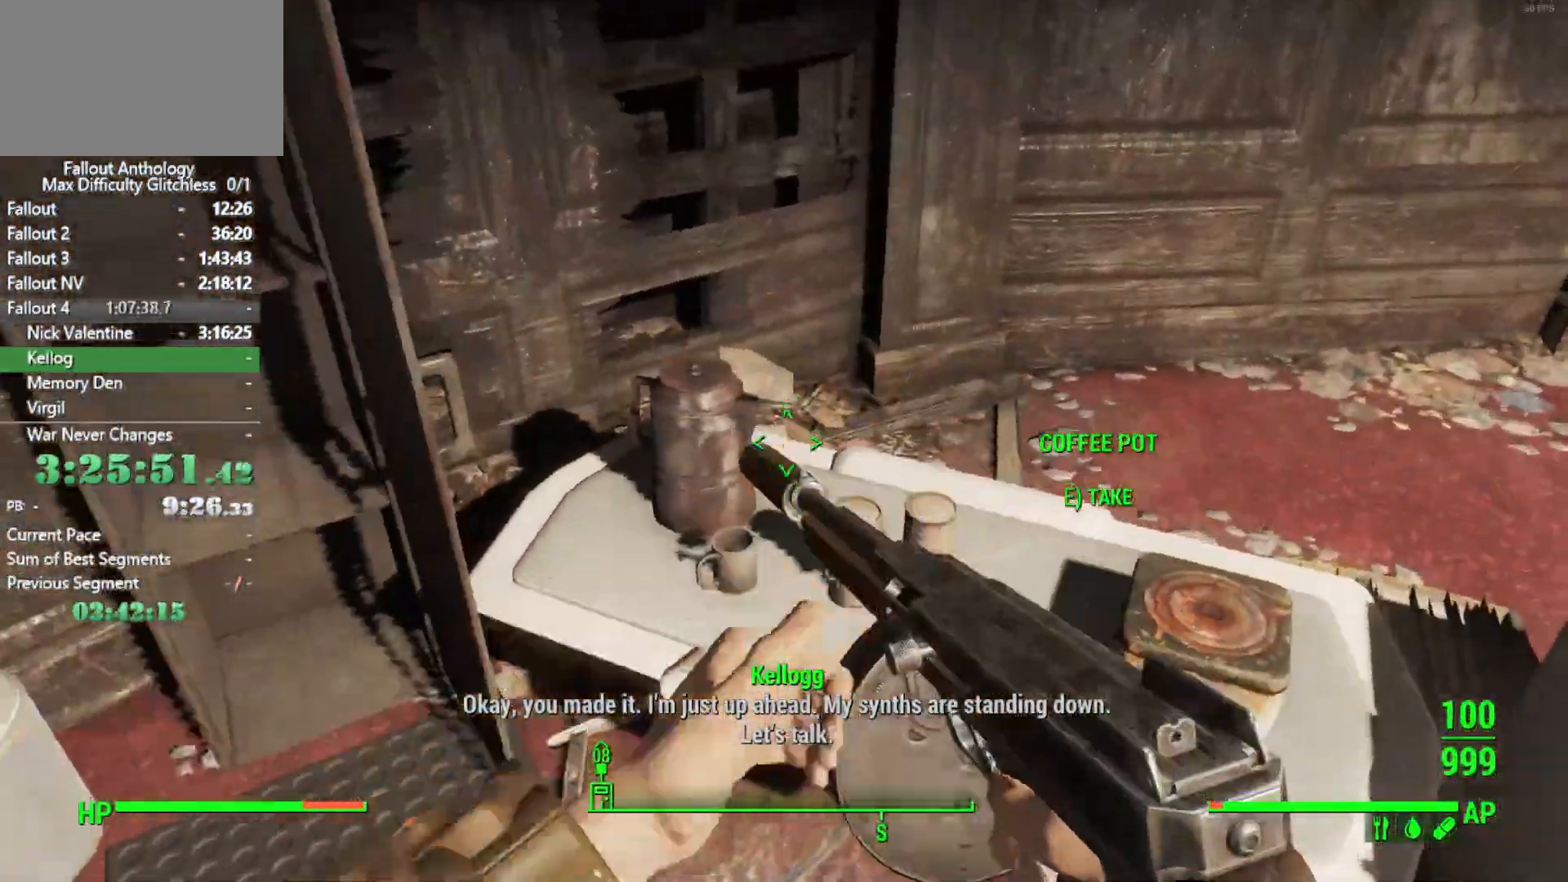
{"keys": ["e"], "mouse": [], "events": [[233, "e", "down"], [316, "e", "up"], [466, "e", "down"]]}
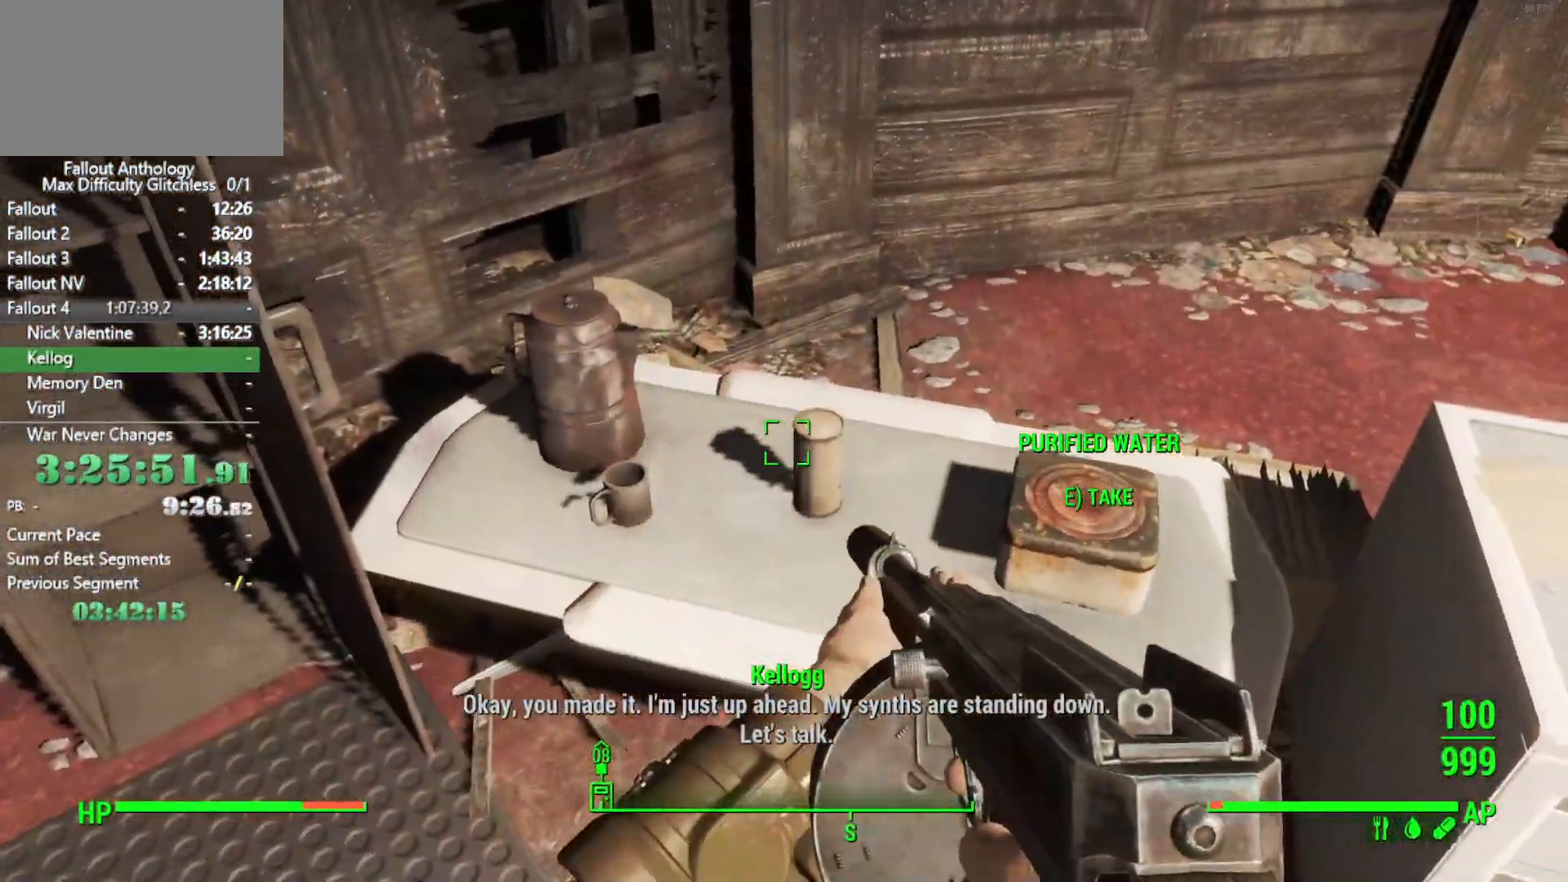
{"keys": [], "mouse": [], "events": [[50, "e", "up"]]}
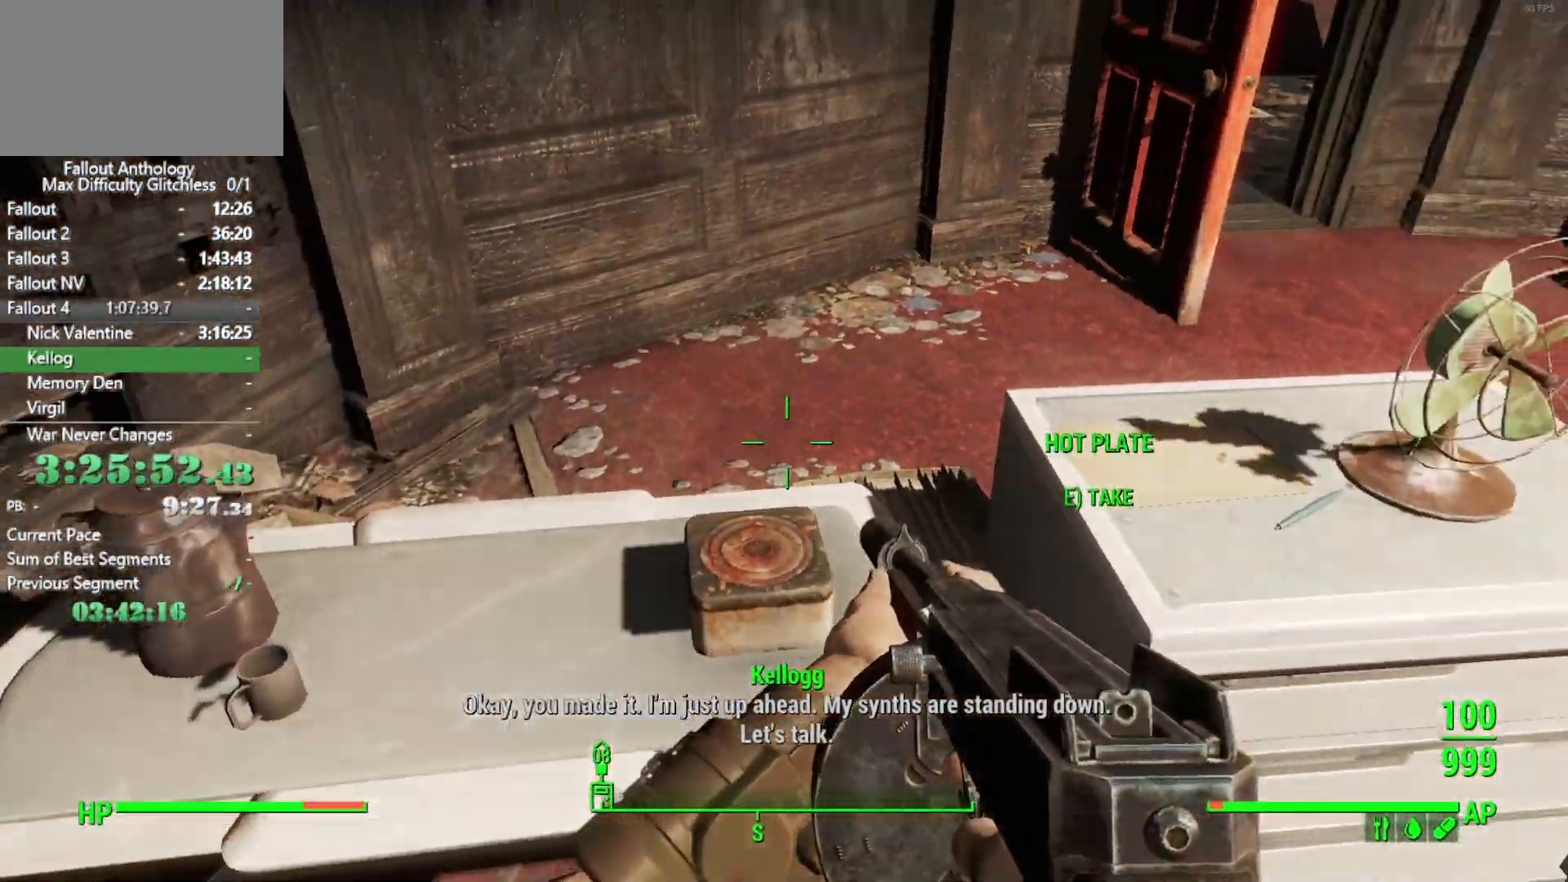
{"keys": [], "mouse": [], "events": []}
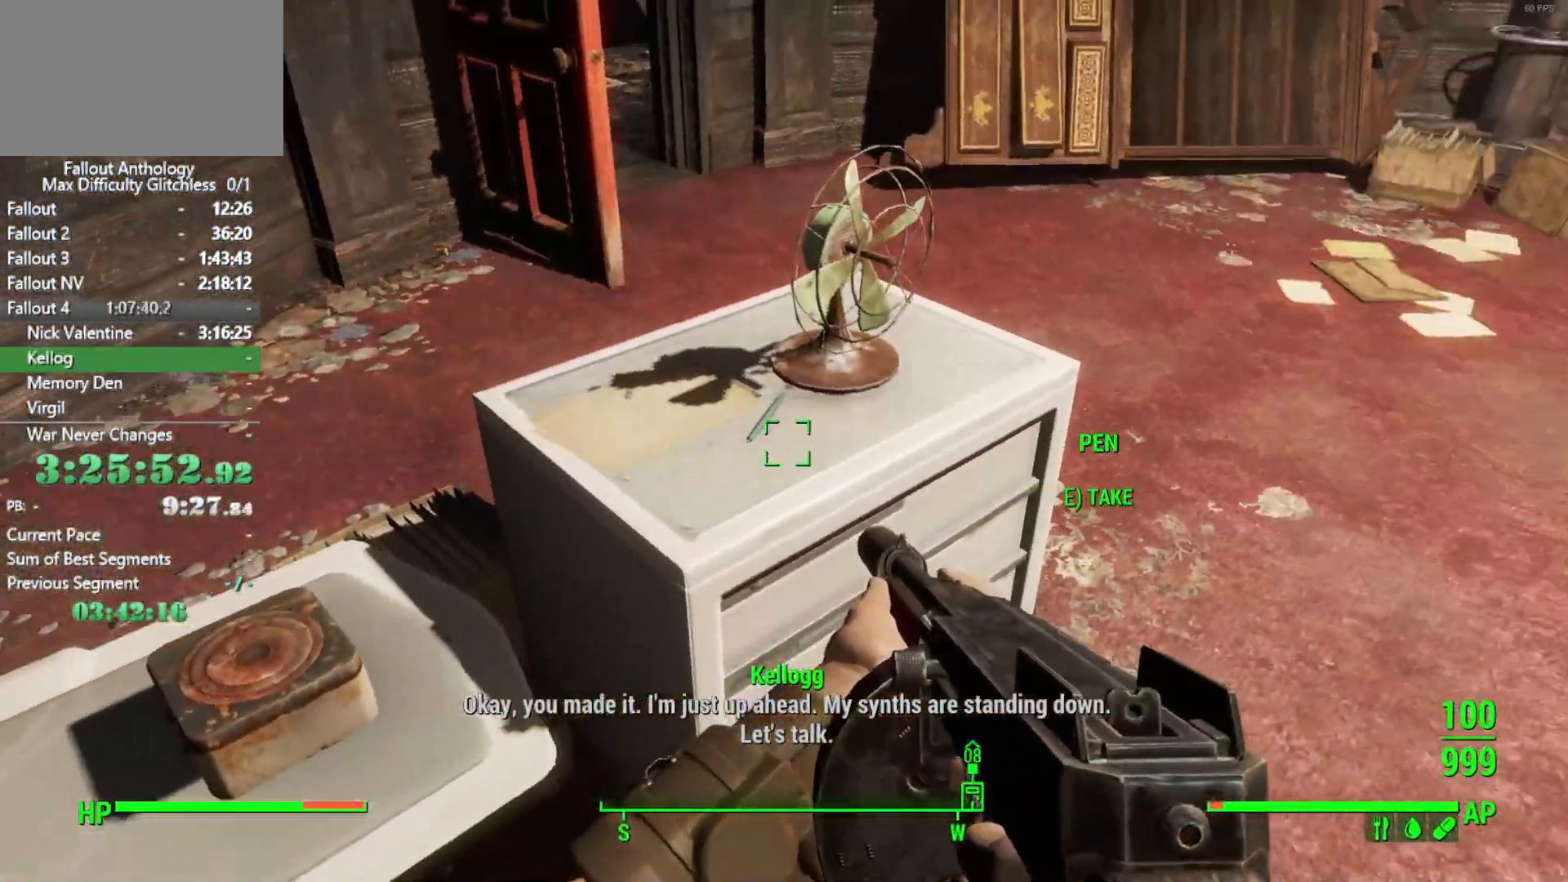
{"keys": ["w"], "mouse": [], "events": [[183, "w", "down"]]}
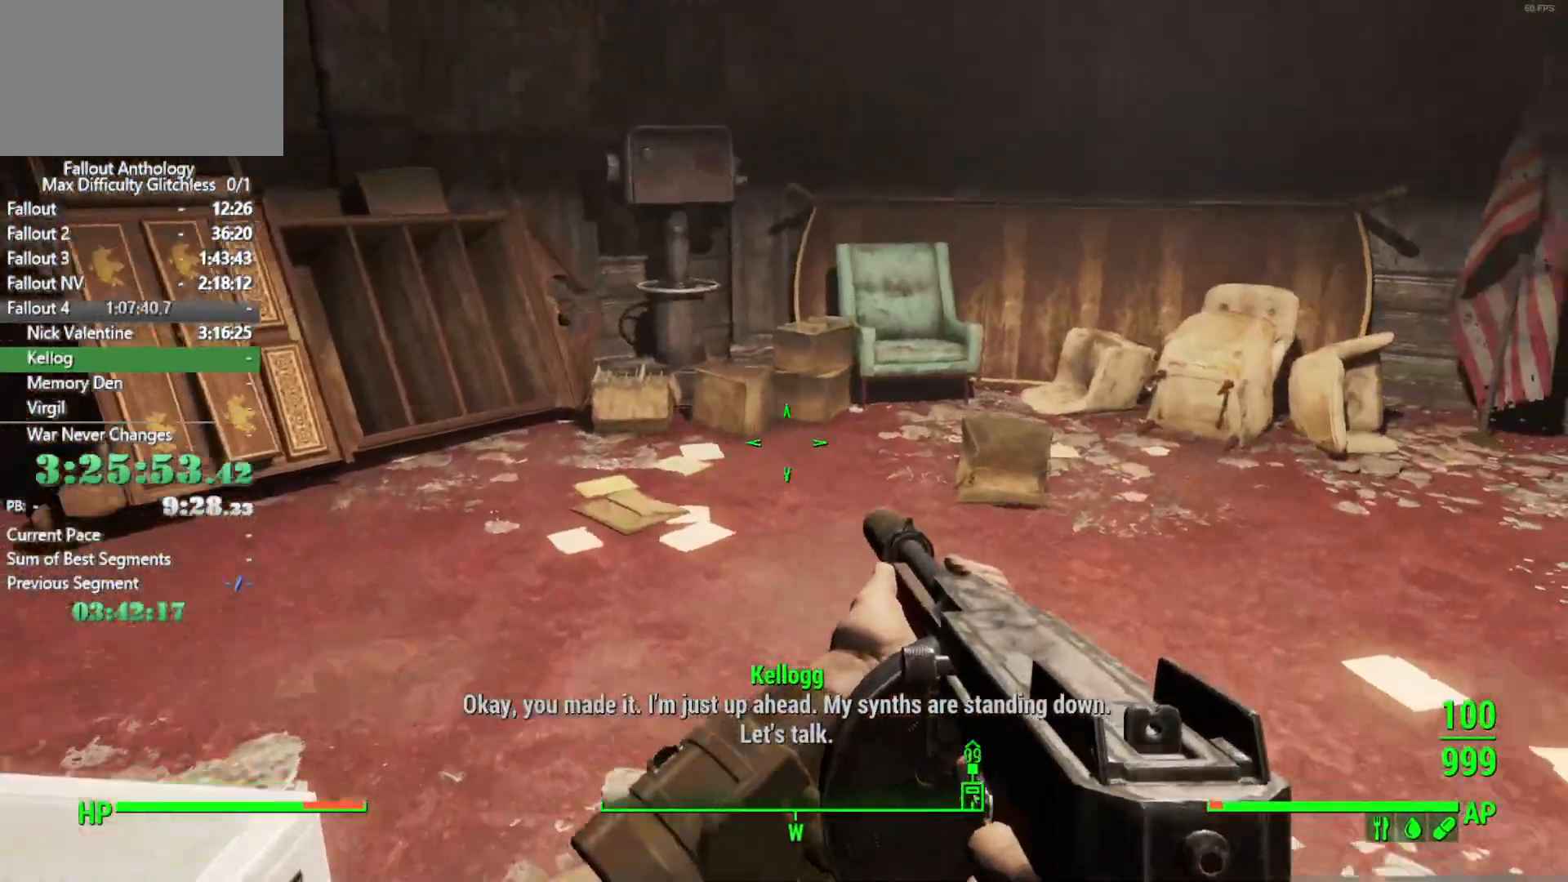
{"keys": ["w"], "mouse": [], "events": [[16, "w", "up"], [300, "w", "down"]]}
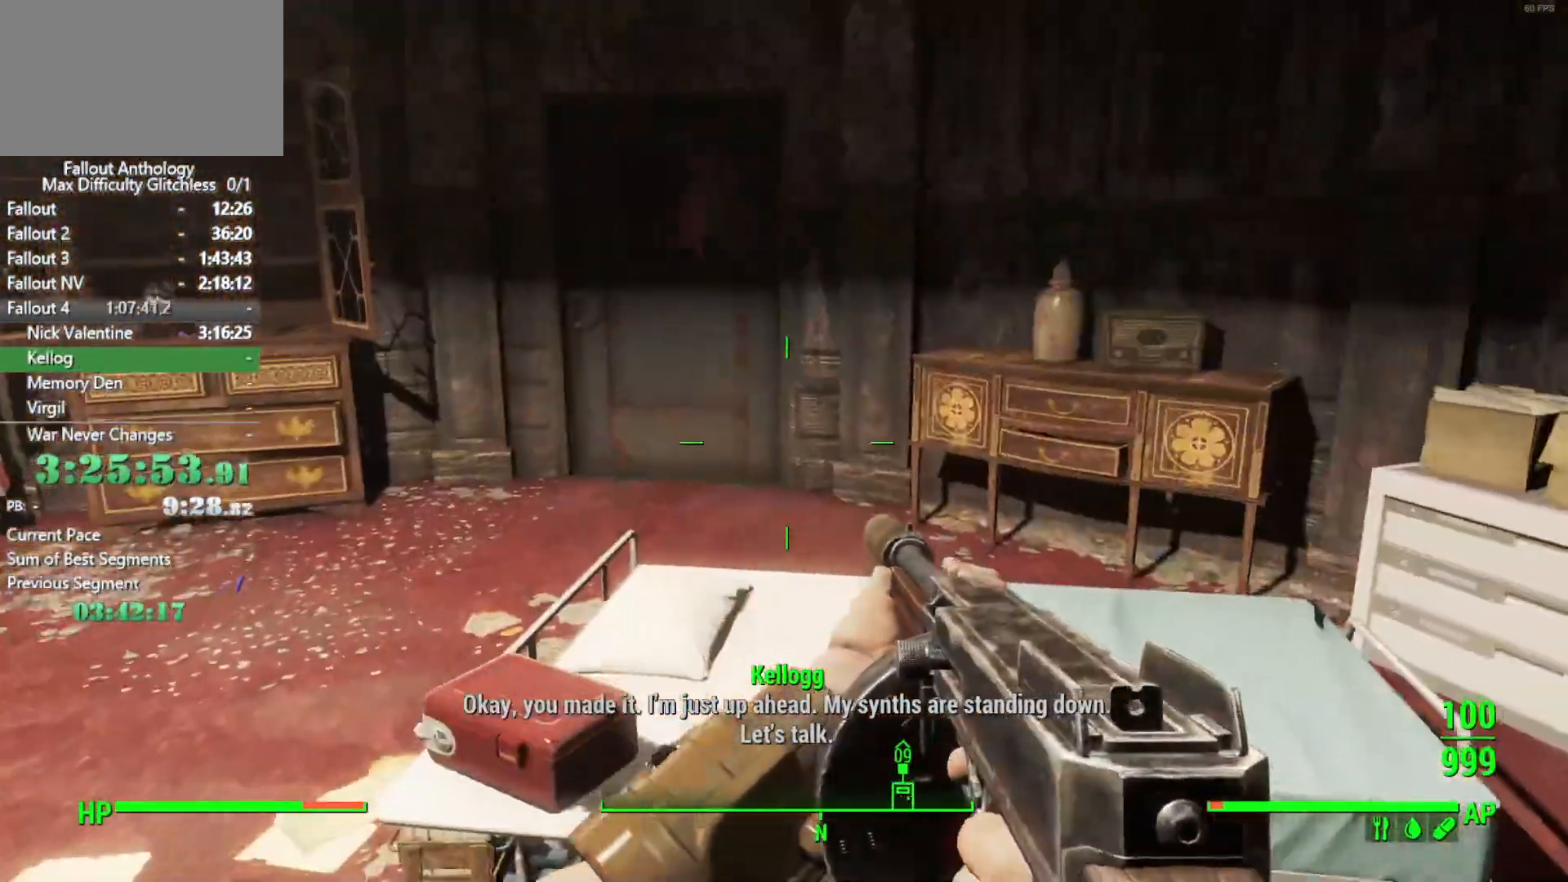
{"keys": ["a"], "mouse": [], "events": [[116, "a", "down"], [350, "w", "up"]]}
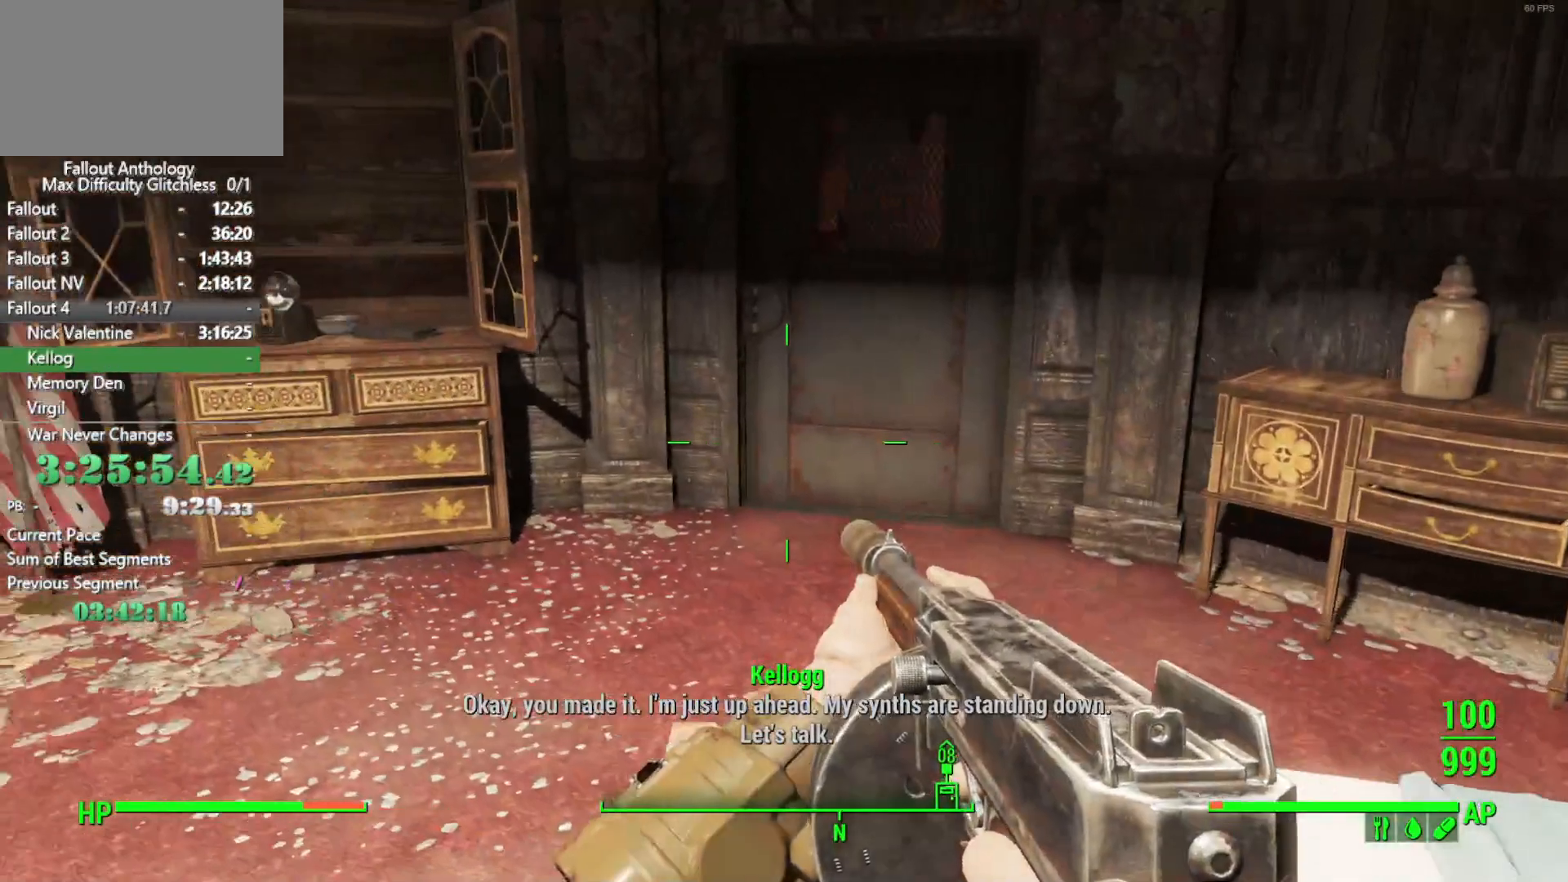
{"keys": ["w"], "mouse": [], "events": [[83, "w", "down"], [183, "a", "up"]]}
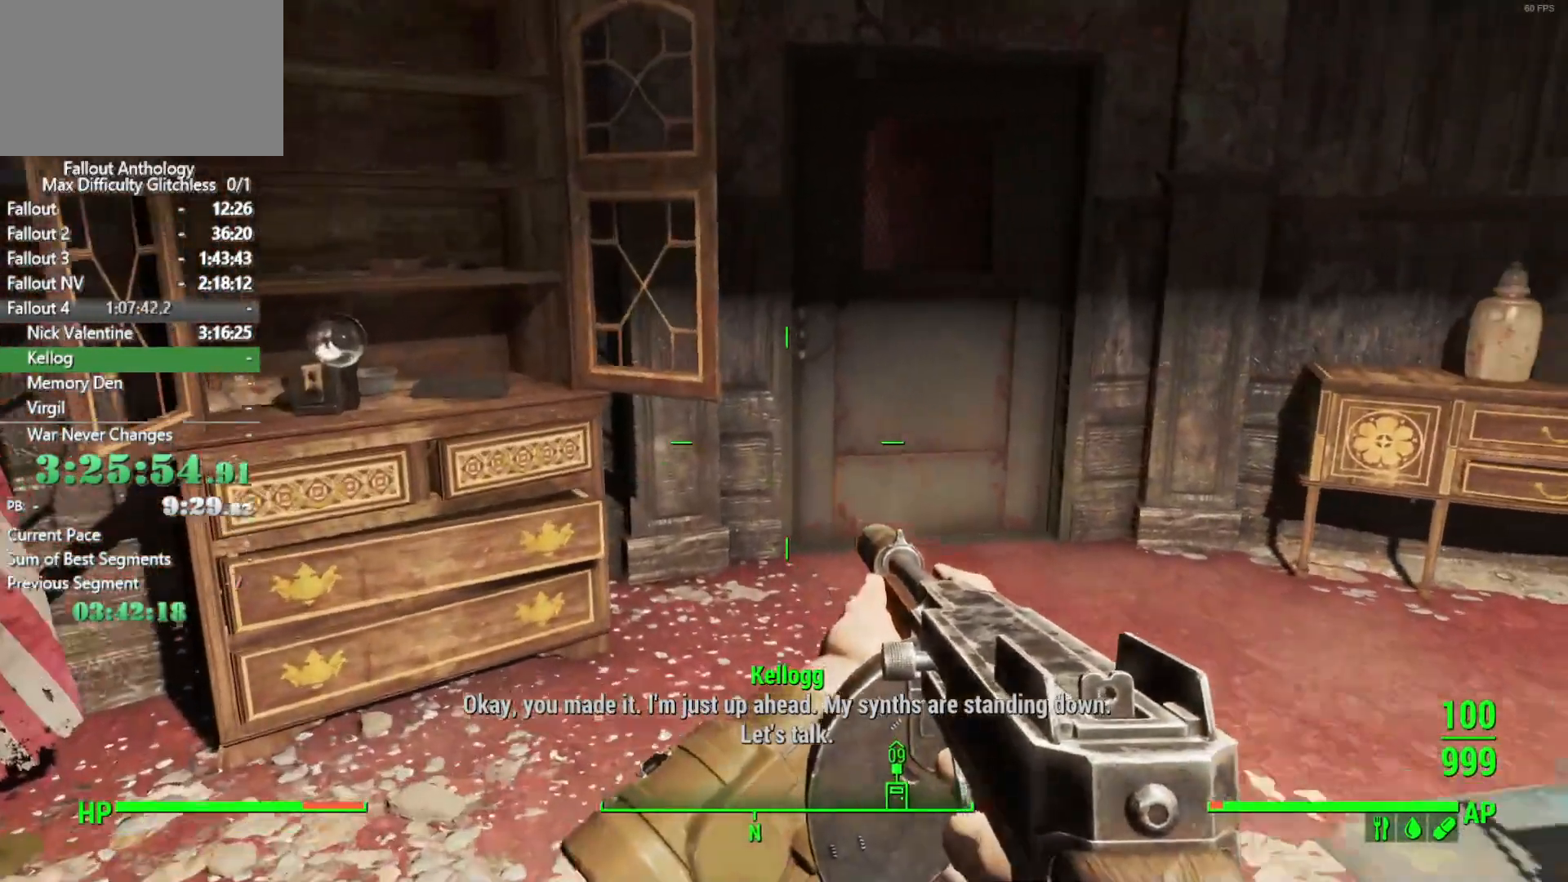
{"keys": ["w"], "mouse": [], "events": [[150, "d", "down"], [333, "d", "up"]]}
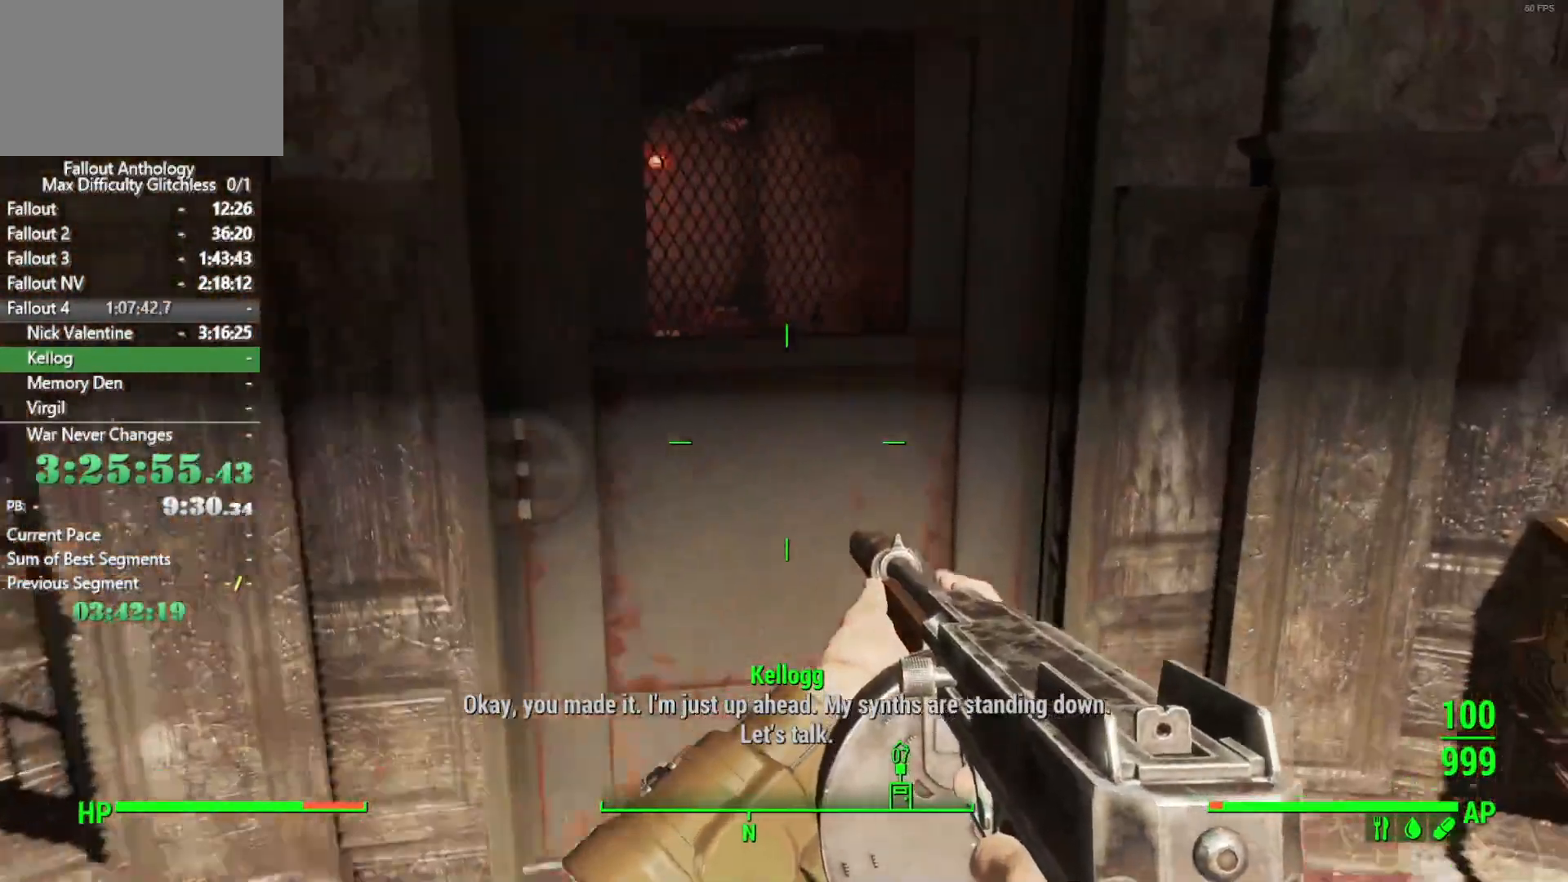
{"keys": [], "mouse": [], "events": [[116, "w", "up"]]}
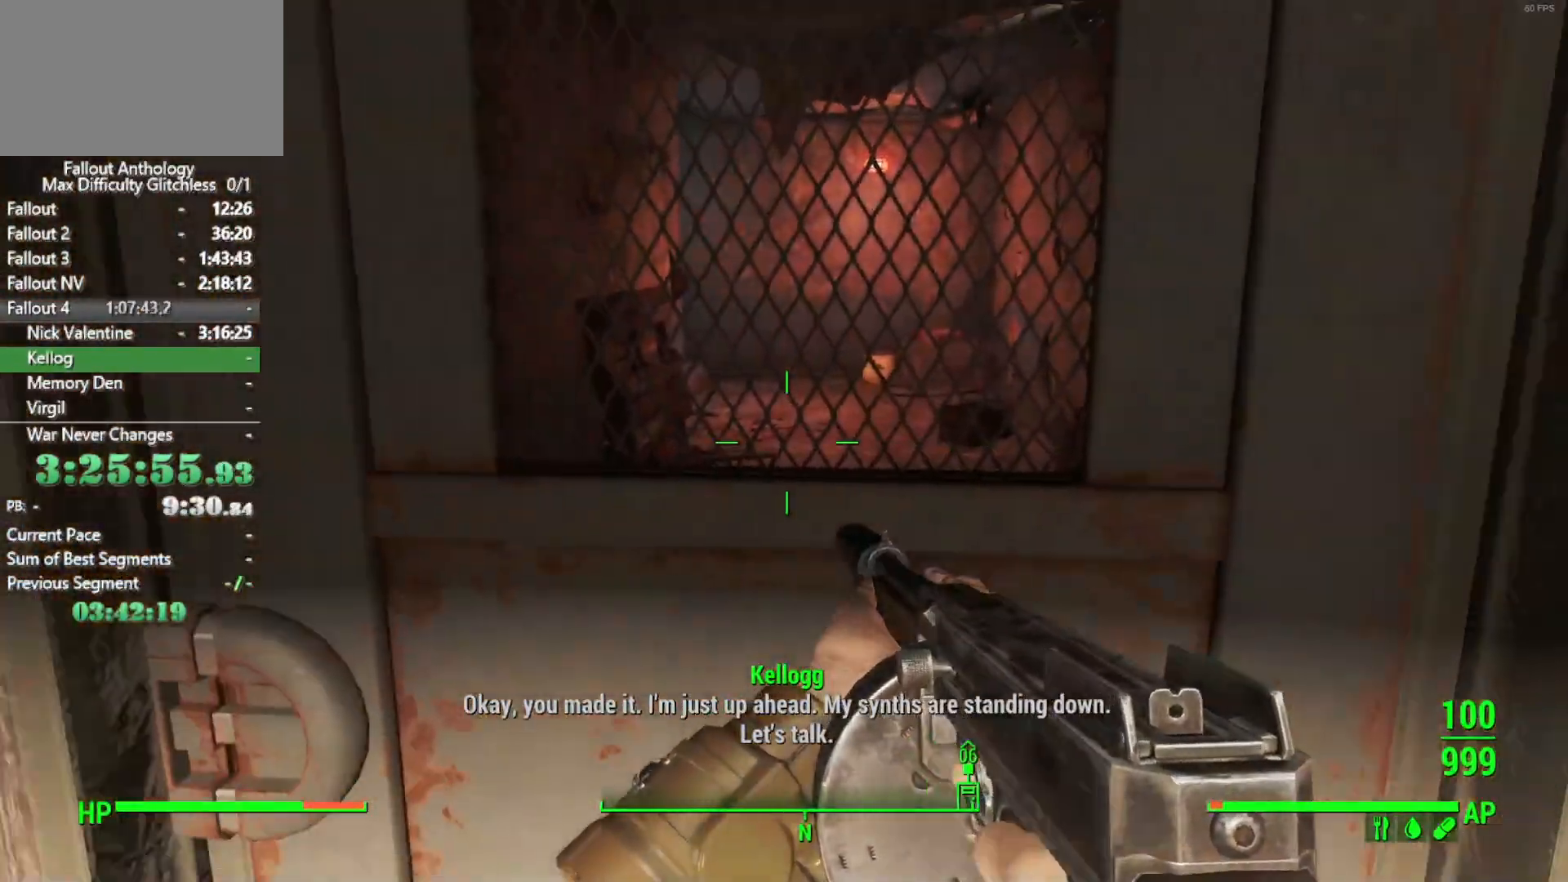
{"keys": [], "mouse": [], "events": [[316, "w", "down"], [416, "w", "up"]]}